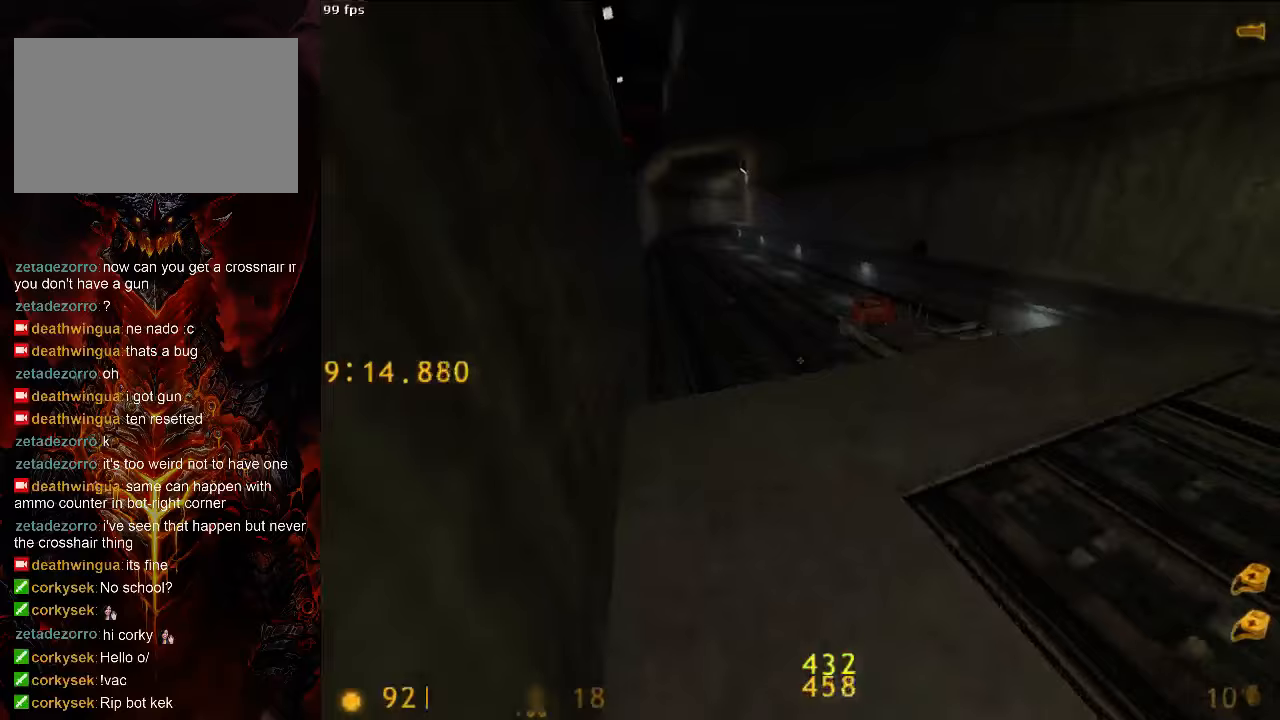
Gameplay with keyboard and mouse; each line is a JSON object with the keys and mouse buttons held at the frame after it. "events" lists presses ("down") and releases ("up") of "1", "2", "3", "4", "5", "a", "alt", "c", "ctrl", "d", "e", "f", "q", "r", "s", "shift", "space", "tab", "v", "w", "x", "z", "mouse_left", "mouse_middle", "mouse_right", "mouse_wheel_up" and "mouse_wheel_down" between this image and that frame as [ms after this image, input, new state], when the widget could be followed in between. "mouse_left", "mouse_middle", "mouse_right", "mouse_wheel_up", "mouse_wheel_down" = the "left", "middle", "right", "wheel_up", "wheel_down" buttons of the "mouse" list. No other keys are recorded. Mouse movement is not recorded.
{"keys": ["a", "space"], "mouse": ["left"], "events": [[396, "a", "down"], [396, "d", "up"]]}
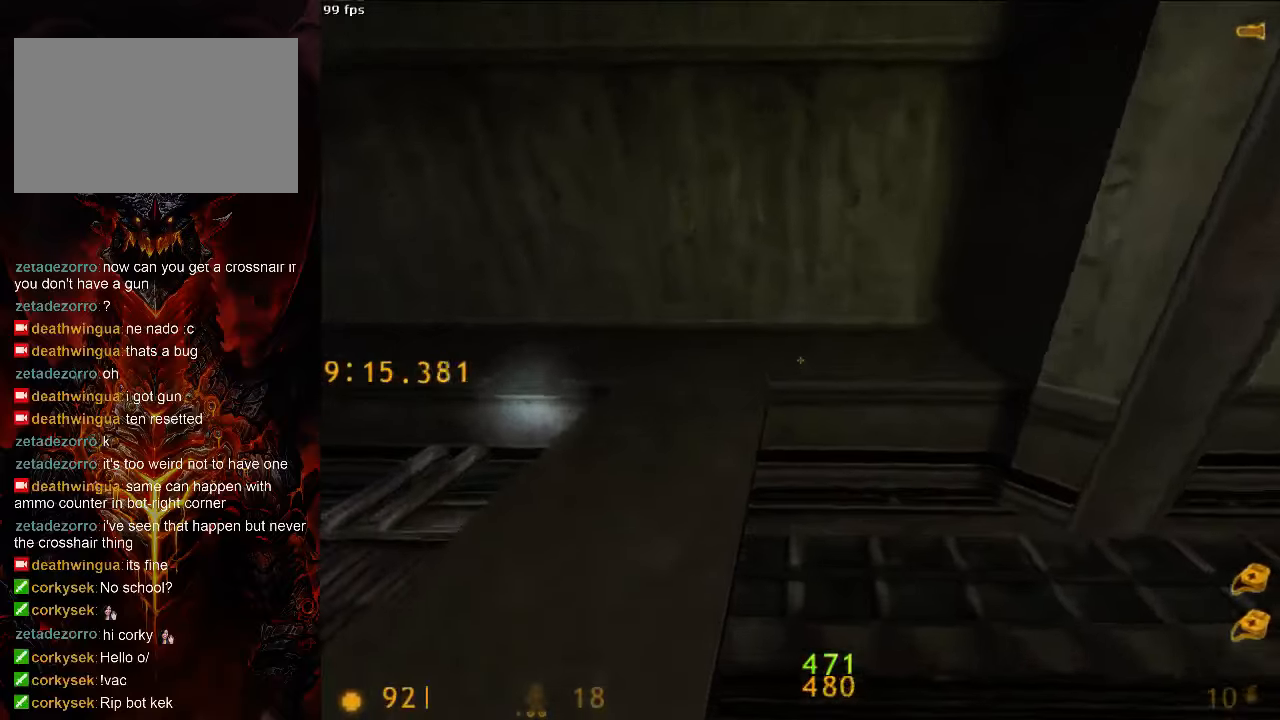
{"keys": ["a", "ctrl", "space"], "mouse": [], "events": [[500, "ctrl", "down"], [500, "mouse_left", "up"]]}
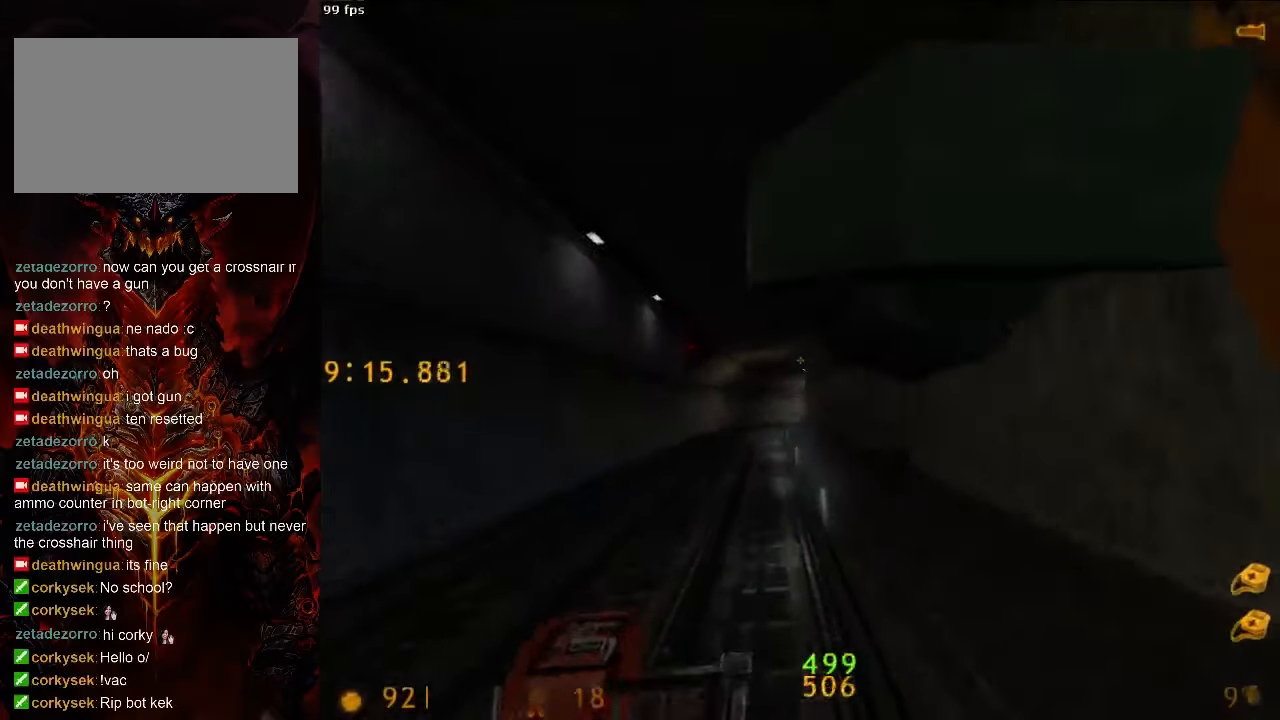
{"keys": ["a", "space"], "mouse": [], "events": [[21, "a", "up"], [125, "d", "down"], [500, "a", "down"], [500, "ctrl", "up"], [500, "d", "up"]]}
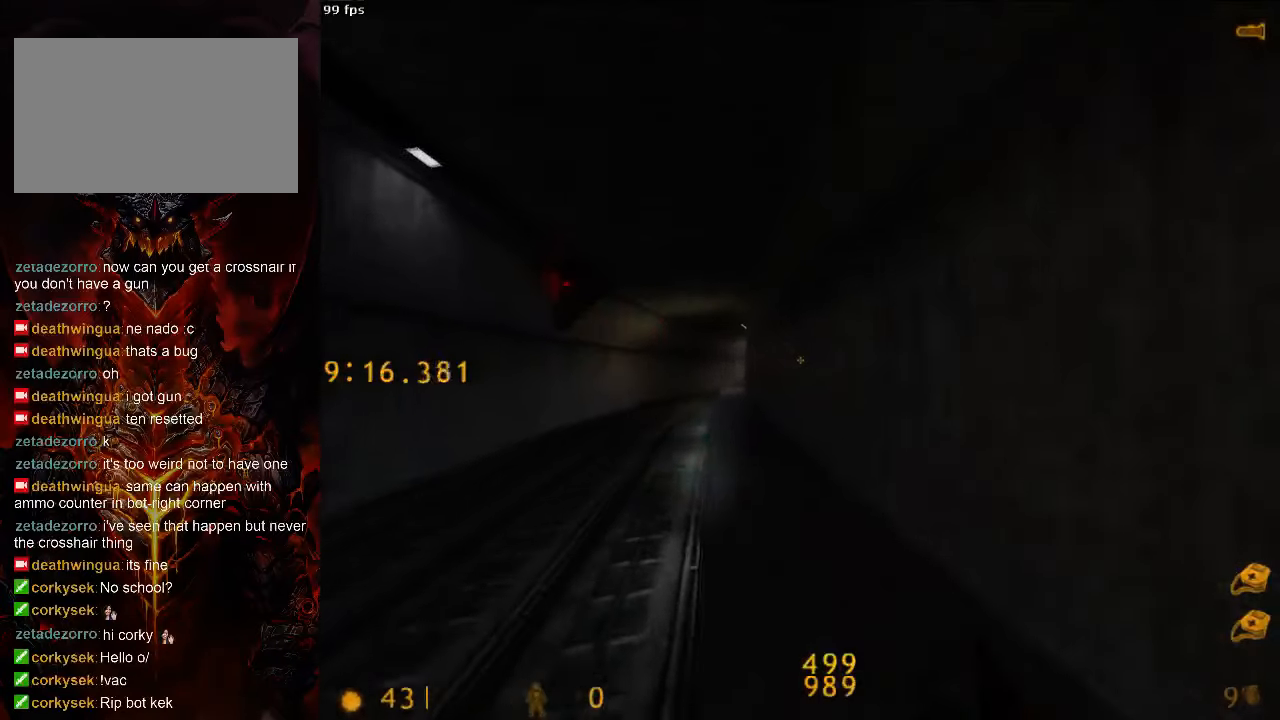
{"keys": ["d", "space", "tab"], "mouse": [], "events": [[333, "a", "up"], [333, "d", "down"], [479, "tab", "down"]]}
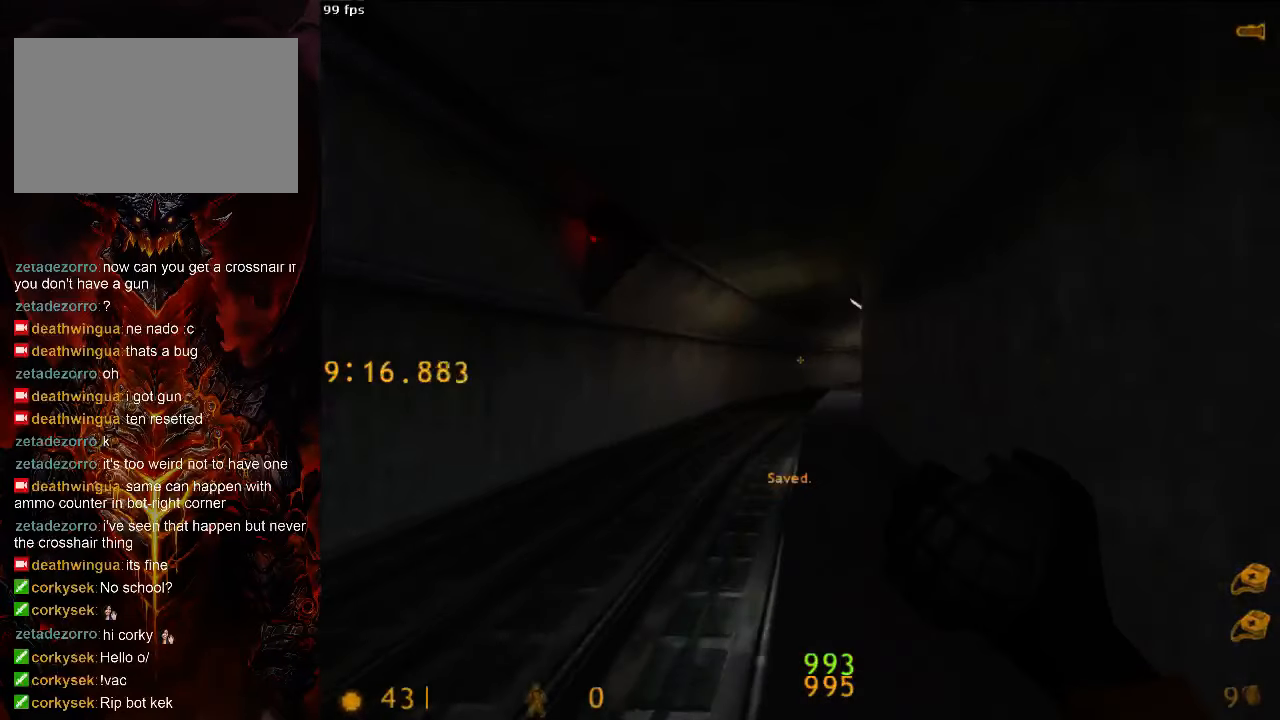
{"keys": ["d", "space"], "mouse": [], "events": [[42, "tab", "up"], [250, "a", "down"], [250, "d", "up"], [438, "a", "up"], [438, "d", "down"]]}
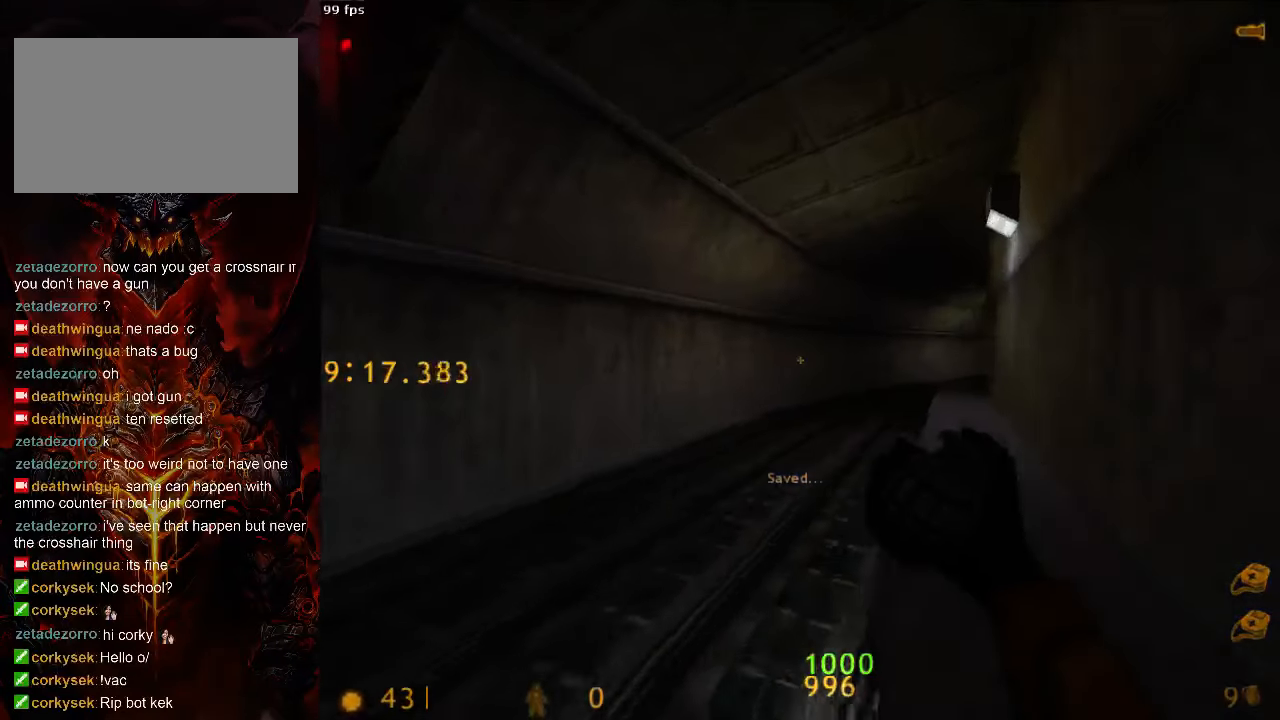
{"keys": ["a", "space"], "mouse": [], "events": [[292, "d", "up"], [313, "a", "down"]]}
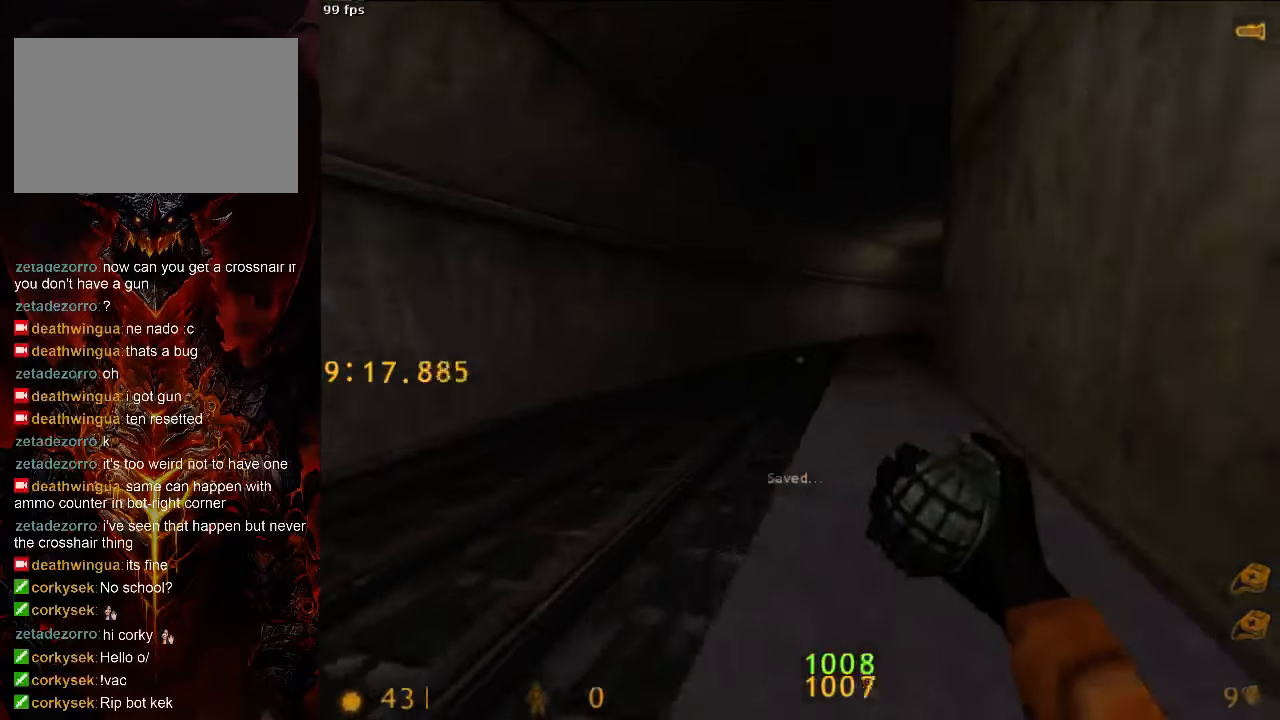
{"keys": ["a", "space"], "mouse": [], "events": [[83, "a", "up"], [83, "d", "down"], [417, "a", "down"], [417, "d", "up"]]}
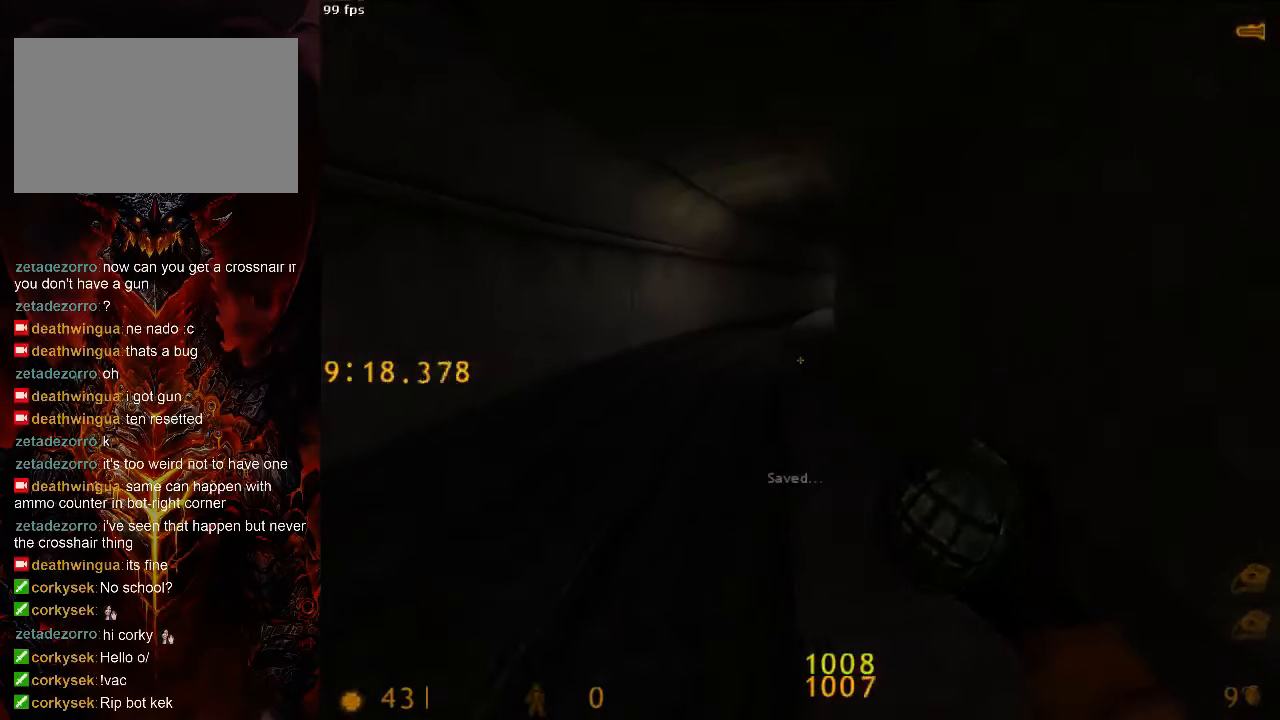
{"keys": ["d", "space"], "mouse": [], "events": [[229, "a", "up"], [229, "d", "down"]]}
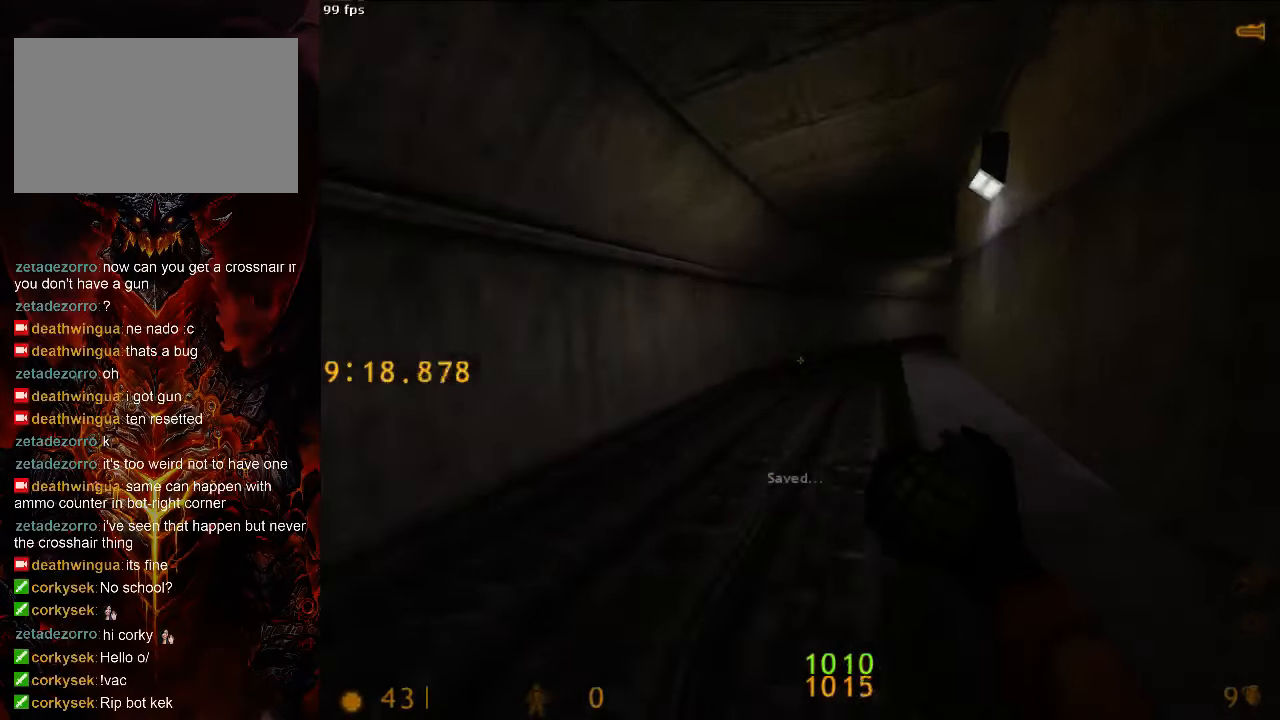
{"keys": ["a", "space"], "mouse": [], "events": [[208, "a", "down"], [208, "d", "up"]]}
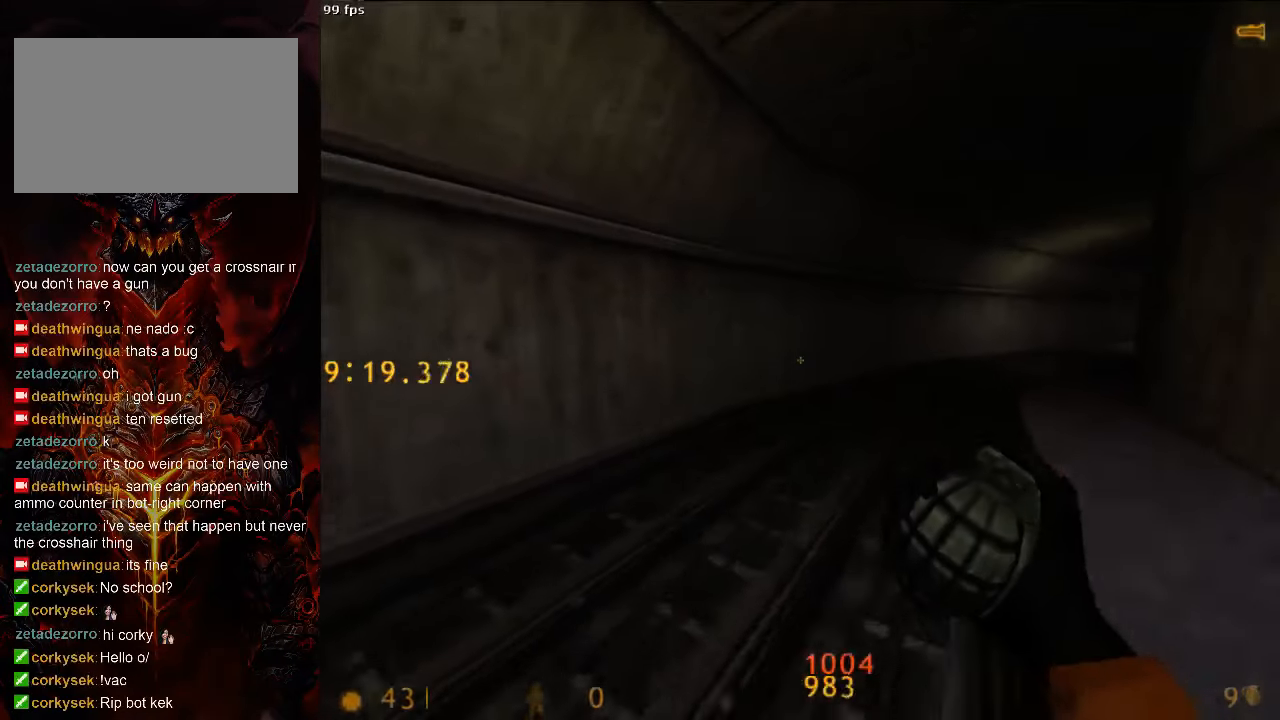
{"keys": ["d", "space"], "mouse": [], "events": [[146, "d", "down"], [167, "a", "up"], [333, "tab", "down"], [438, "tab", "up"]]}
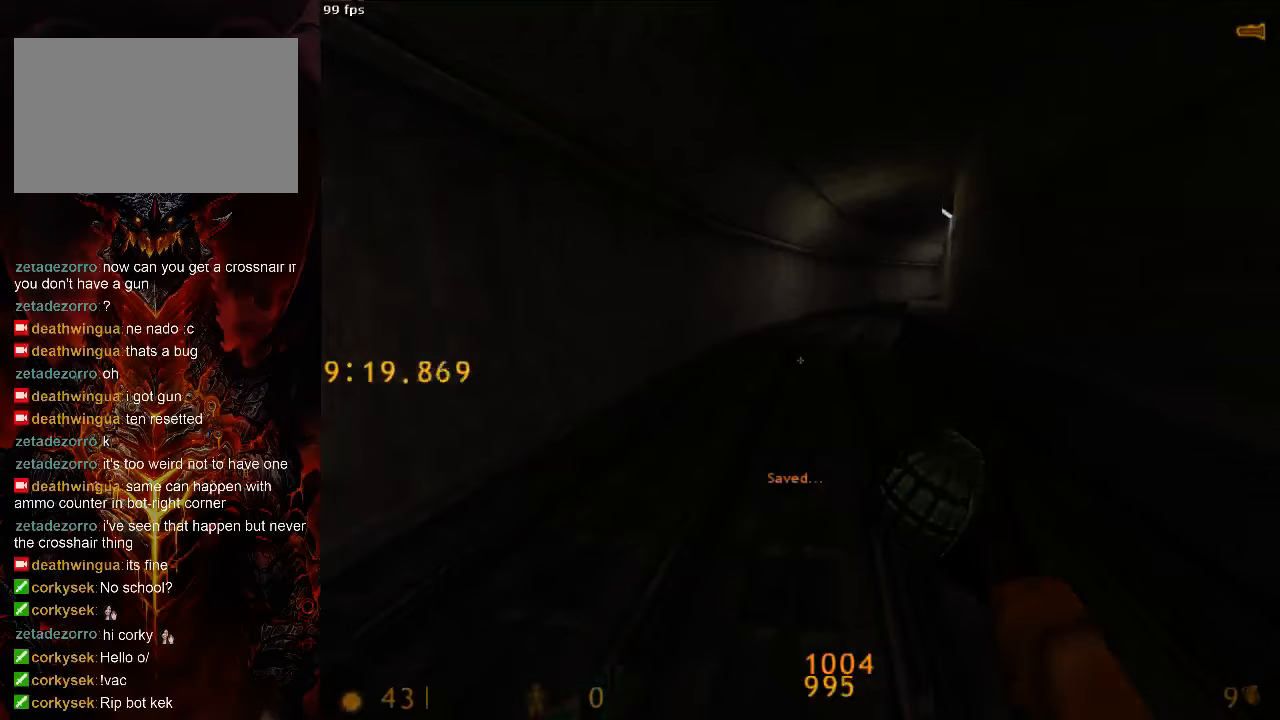
{"keys": ["d", "space"], "mouse": [], "events": [[188, "a", "down"], [188, "d", "up"], [417, "a", "up"], [417, "d", "down"]]}
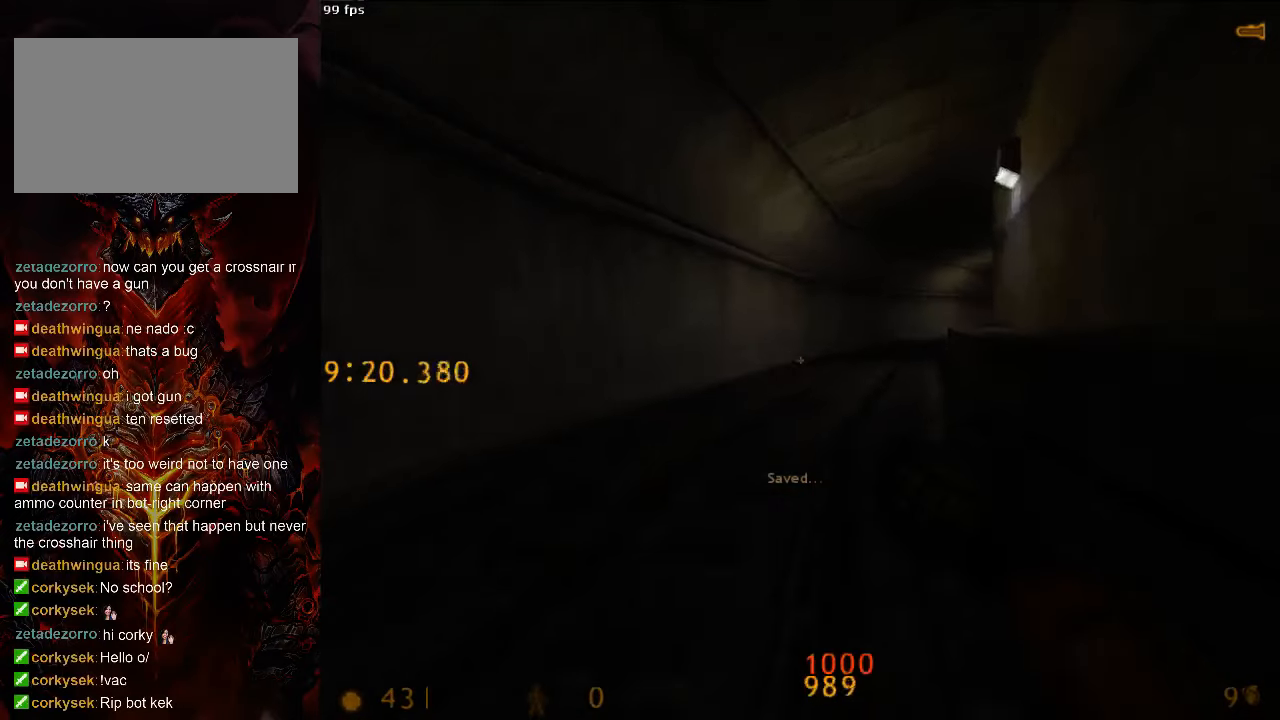
{"keys": ["a", "d", "space"], "mouse": [], "events": [[188, "a", "down"], [188, "d", "up"], [479, "d", "down"]]}
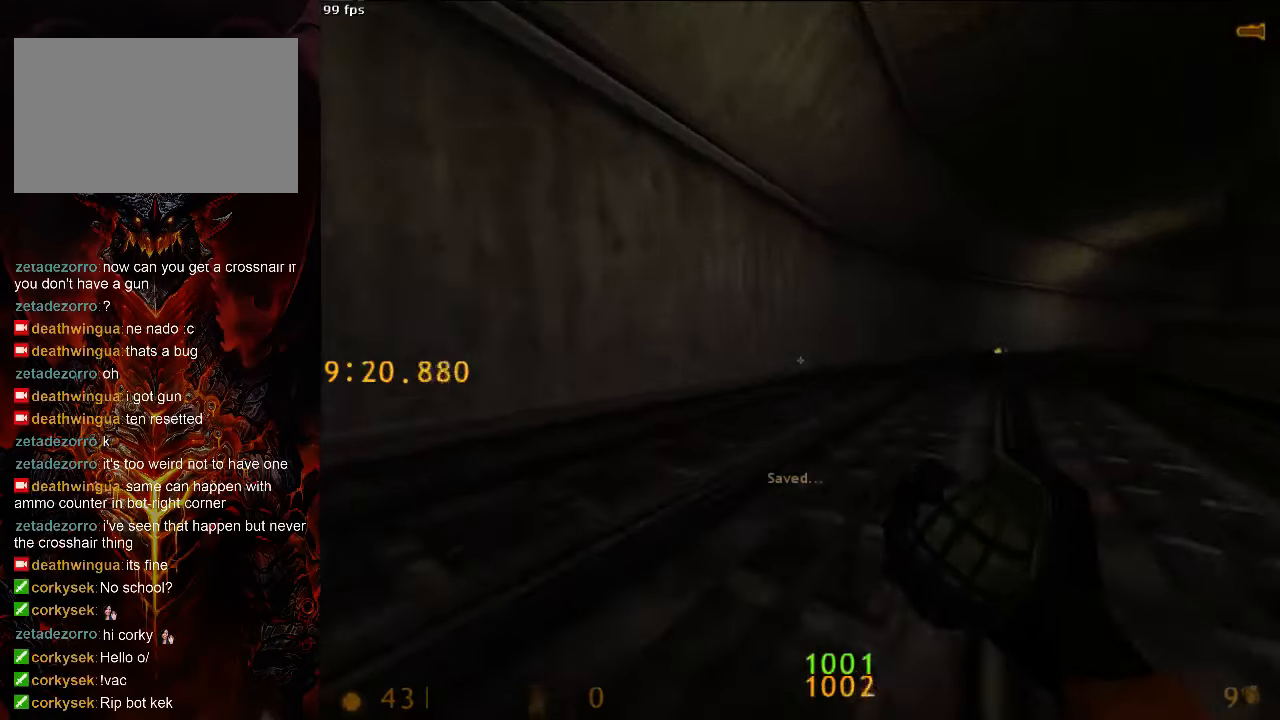
{"keys": ["a", "space"], "mouse": [], "events": [[21, "a", "up"], [458, "a", "down"], [458, "d", "up"]]}
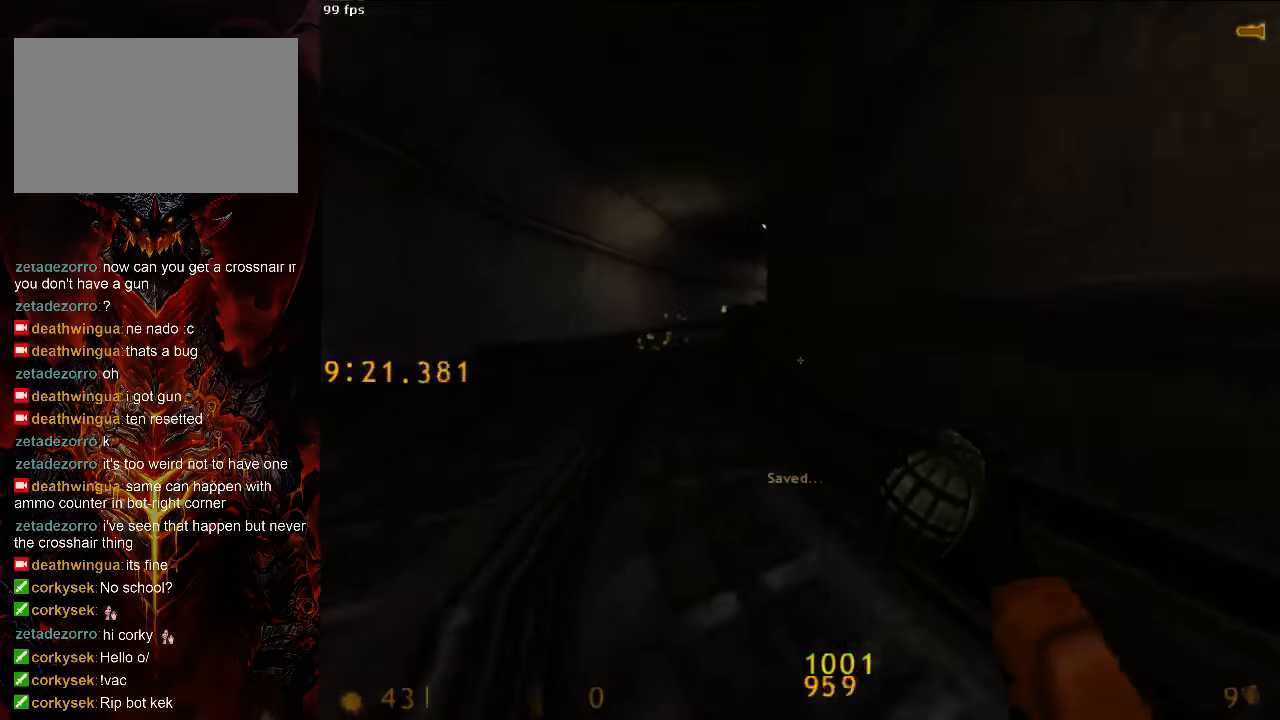
{"keys": ["d", "space"], "mouse": [], "events": [[271, "d", "down"], [292, "a", "up"]]}
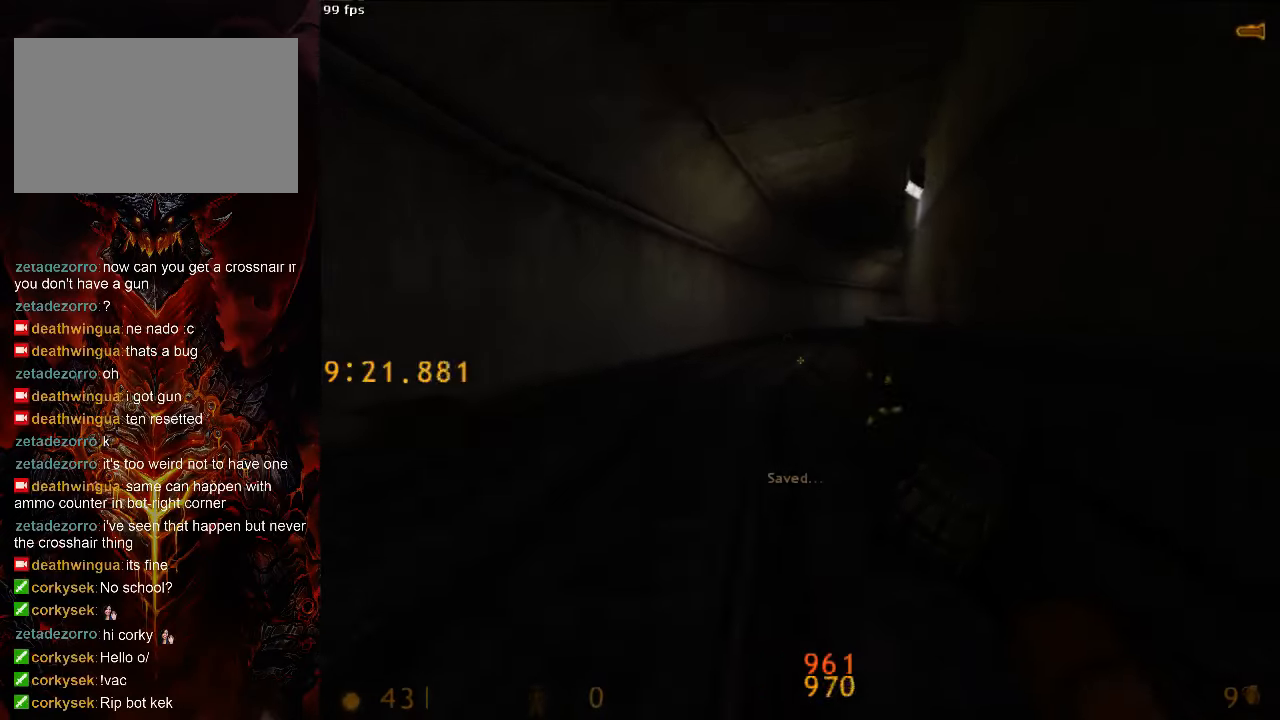
{"keys": ["d", "space"], "mouse": [], "events": [[63, "a", "down"], [104, "d", "up"], [417, "a", "up"], [417, "d", "down"]]}
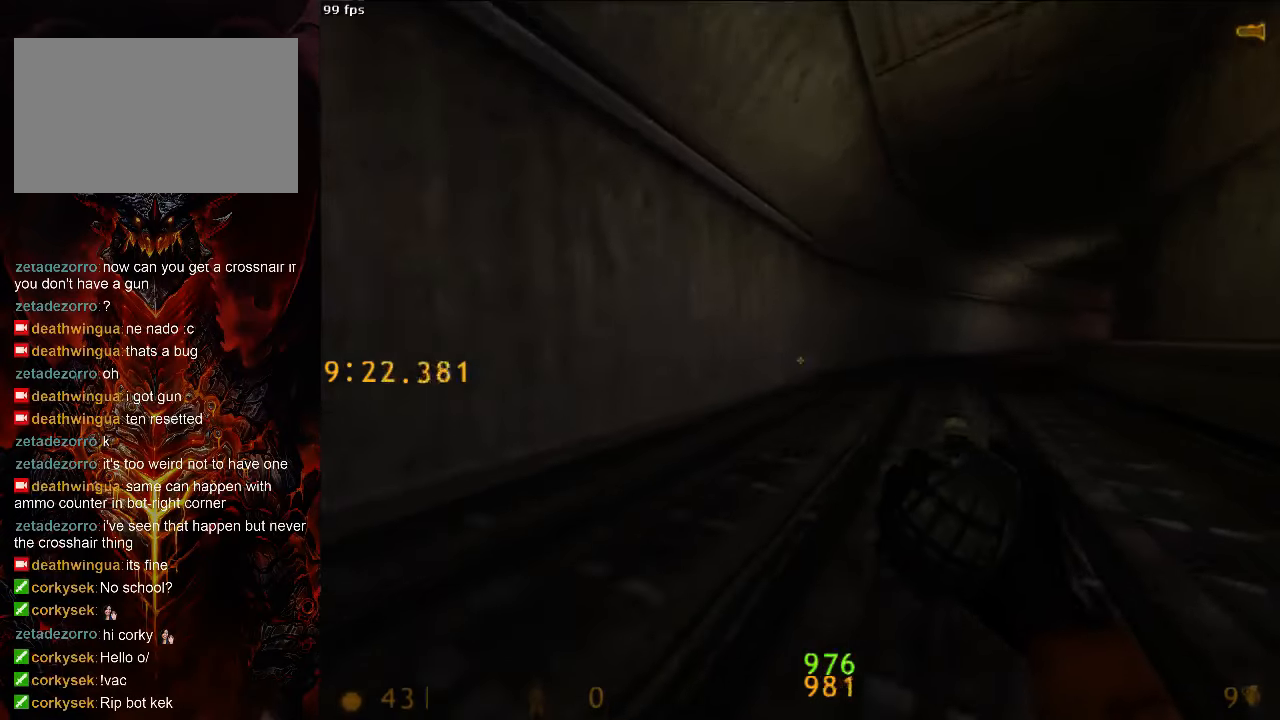
{"keys": ["a", "space"], "mouse": [], "events": [[438, "a", "down"], [438, "d", "up"]]}
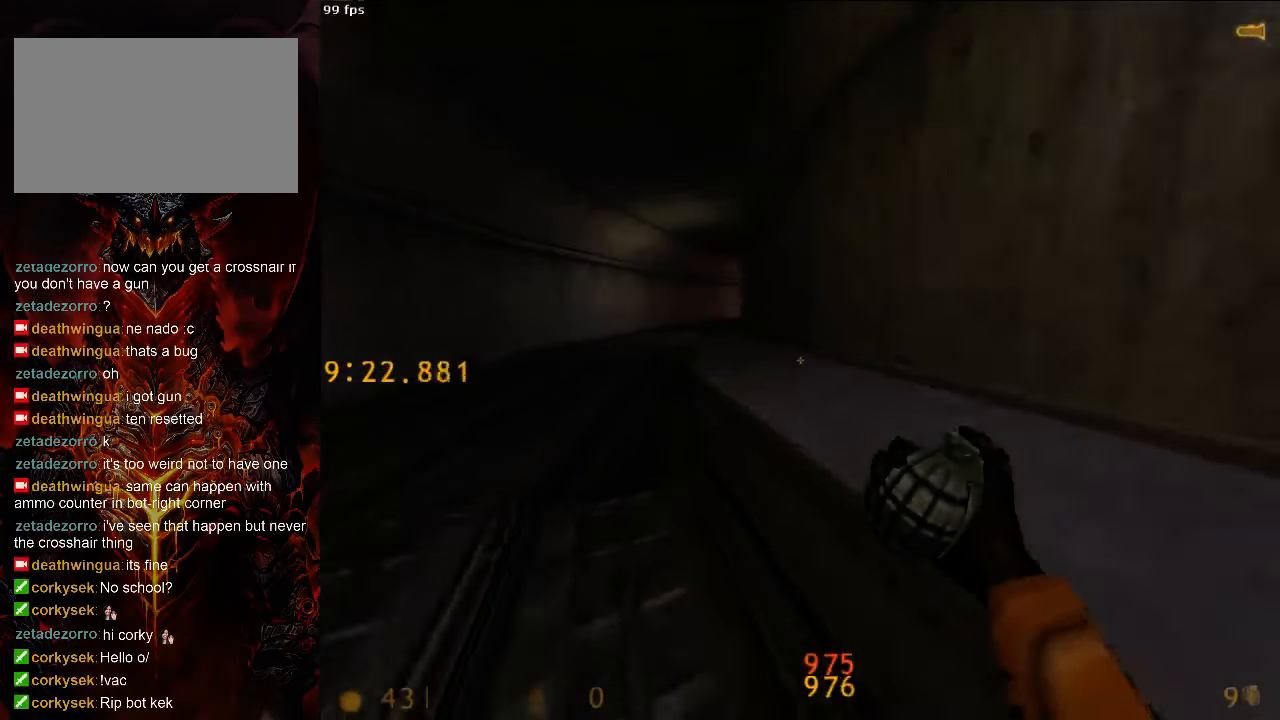
{"keys": ["a", "space"], "mouse": [], "events": []}
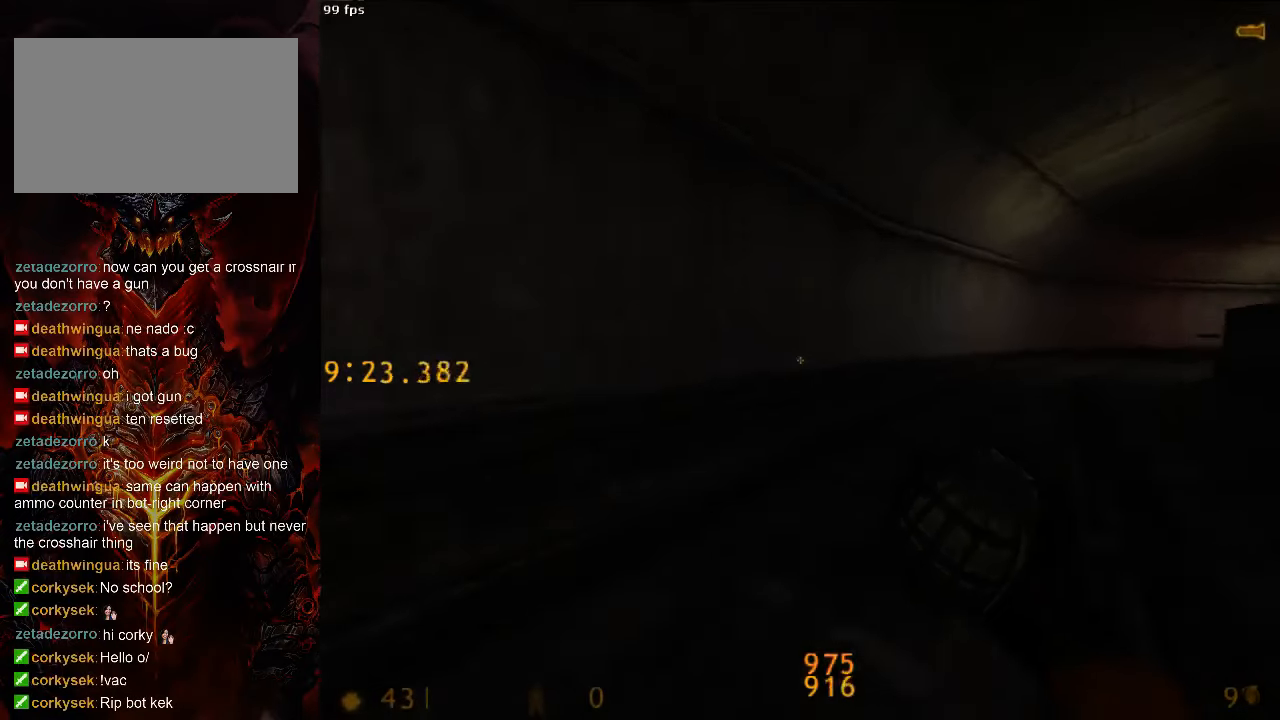
{"keys": ["d", "space"], "mouse": [], "events": [[21, "a", "up"], [21, "d", "down"], [396, "tab", "down"], [500, "tab", "up"]]}
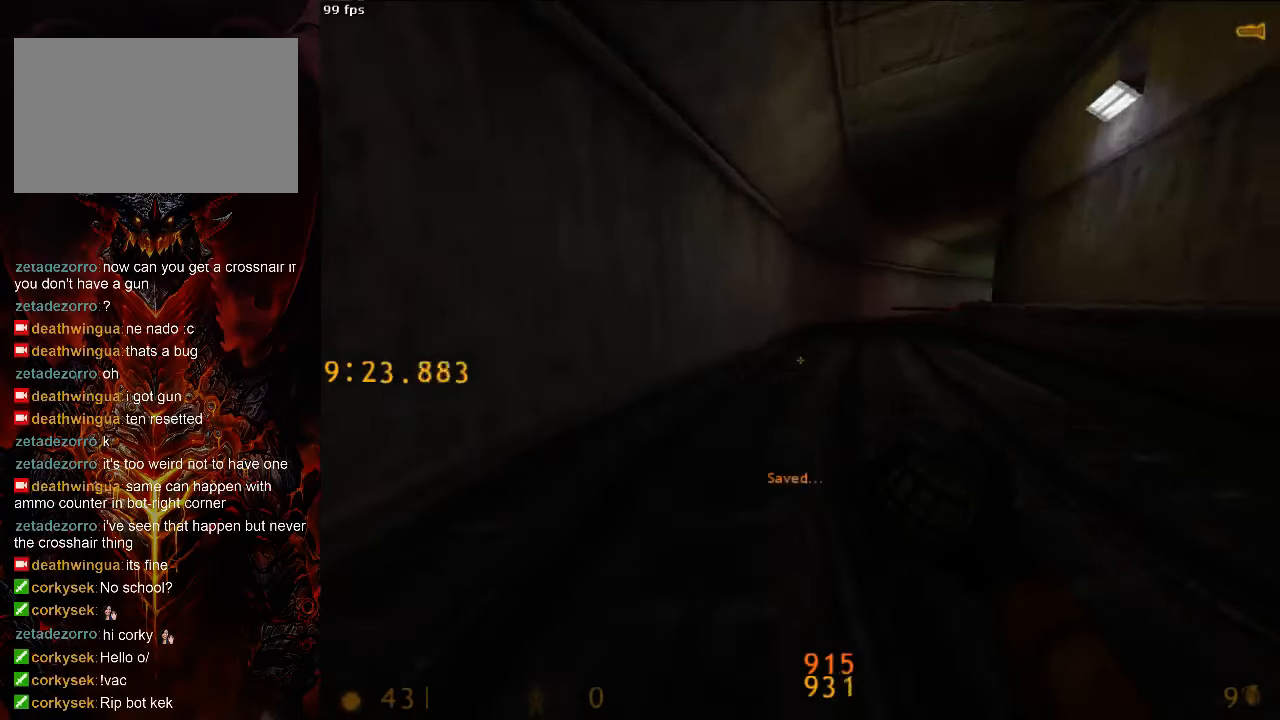
{"keys": ["a", "space"], "mouse": [], "events": [[271, "a", "down"], [292, "d", "up"]]}
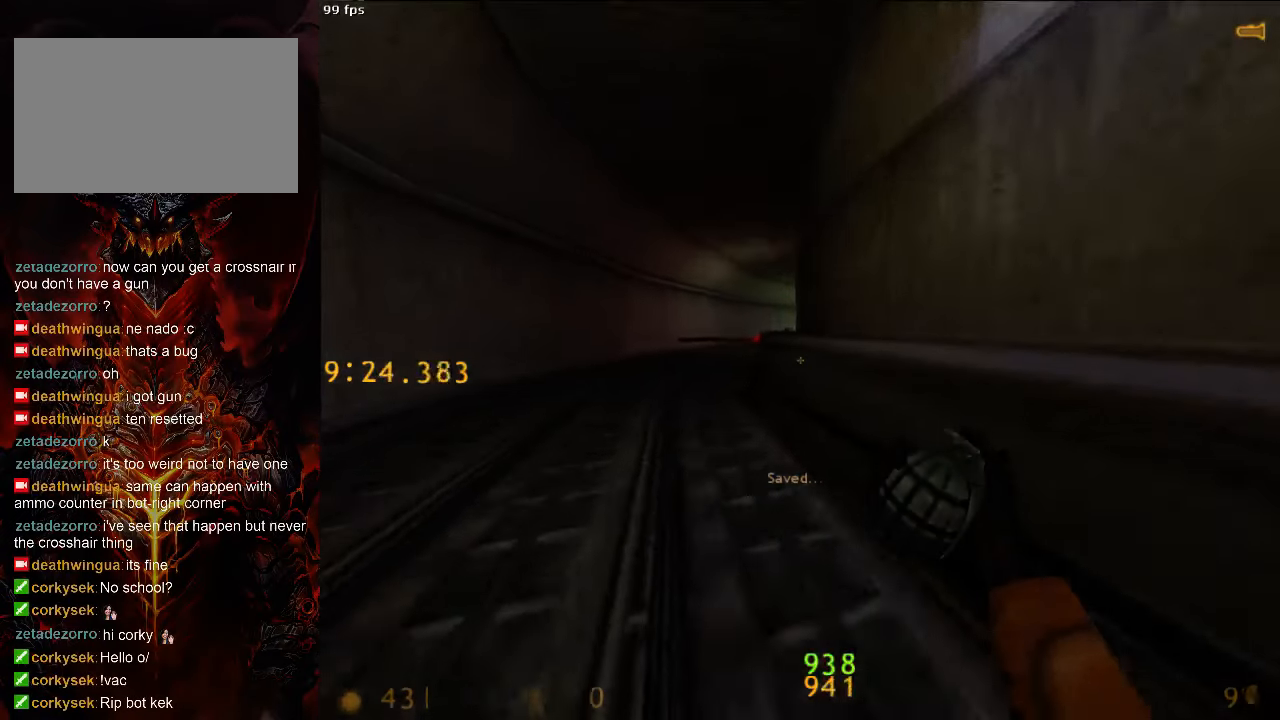
{"keys": ["d", "space"], "mouse": [], "events": [[396, "a", "up"], [396, "d", "down"]]}
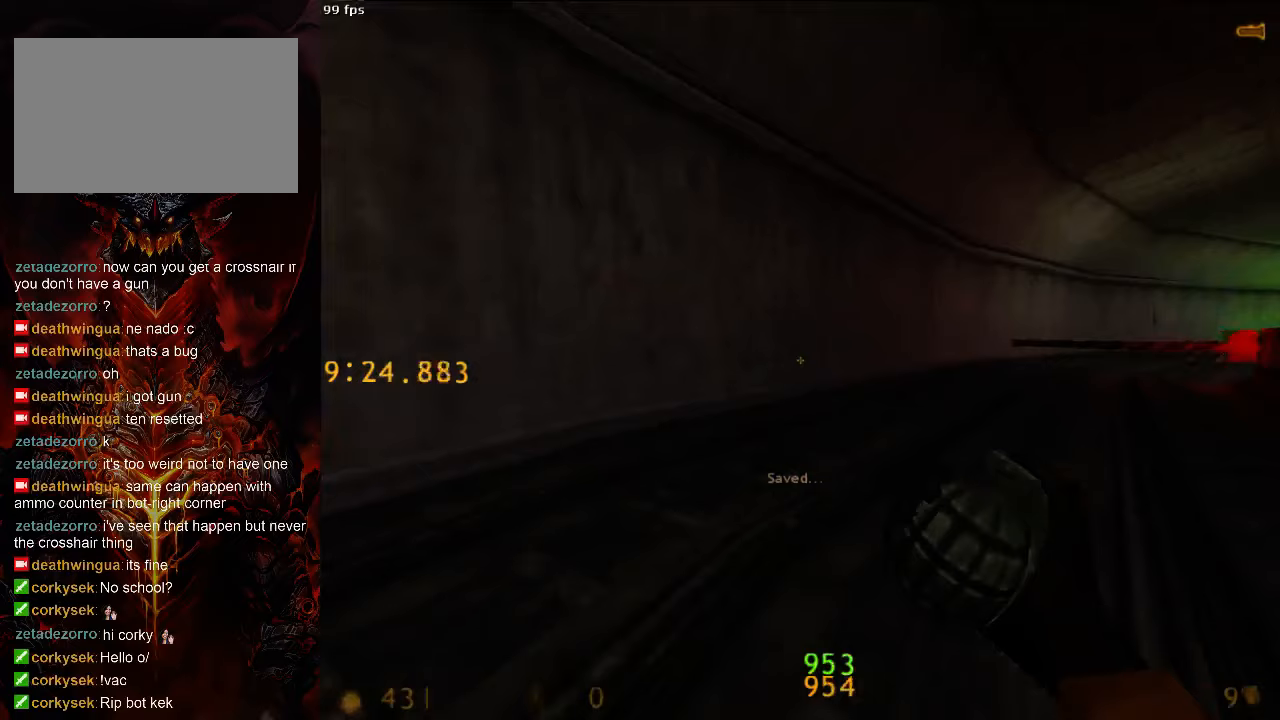
{"keys": ["a", "space"], "mouse": [], "events": [[42, "1", "down"], [104, "1", "up"], [438, "a", "down"], [479, "d", "up"]]}
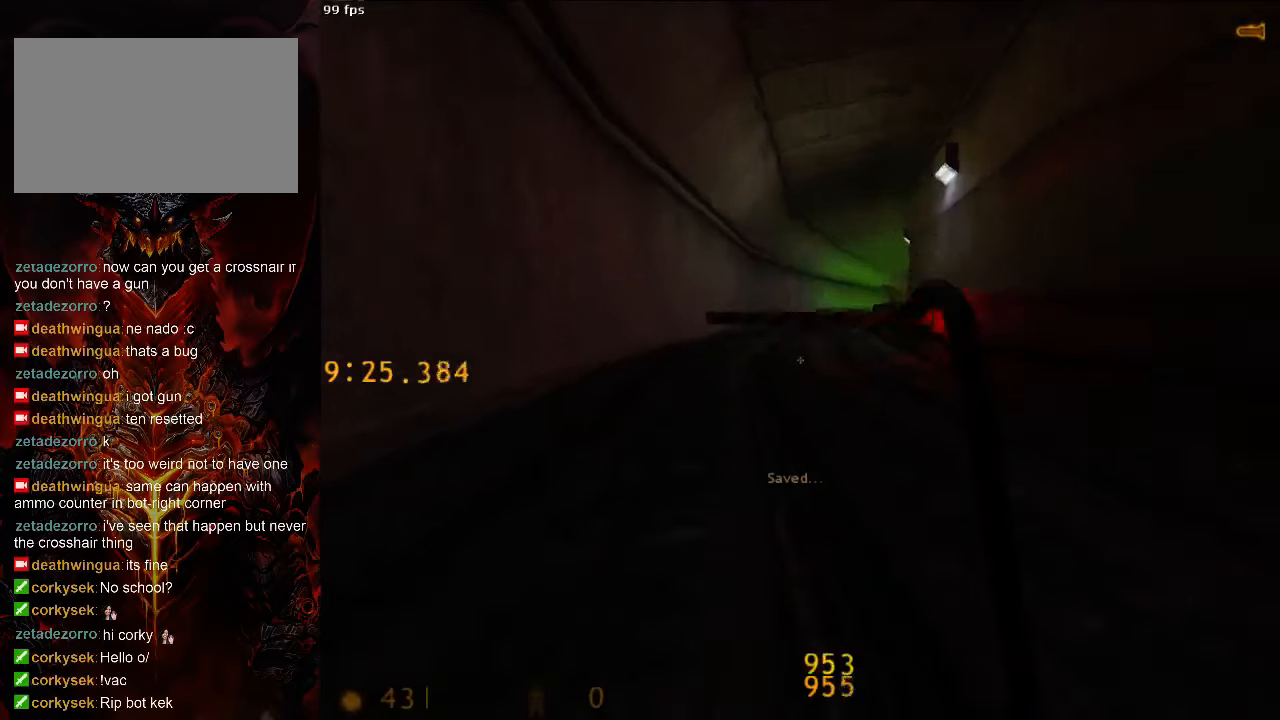
{"keys": ["d", "space"], "mouse": [], "events": [[292, "d", "down"], [313, "a", "up"], [417, "tab", "down"], [479, "tab", "up"]]}
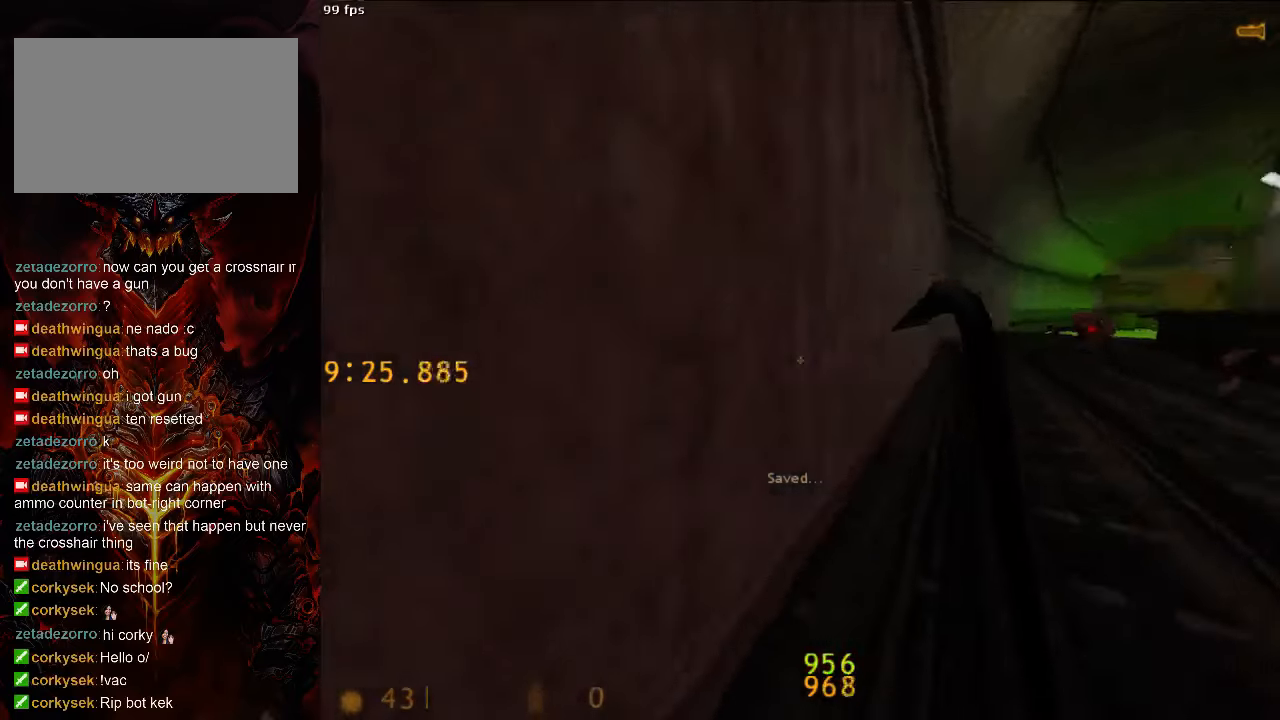
{"keys": ["d", "space"], "mouse": [], "events": []}
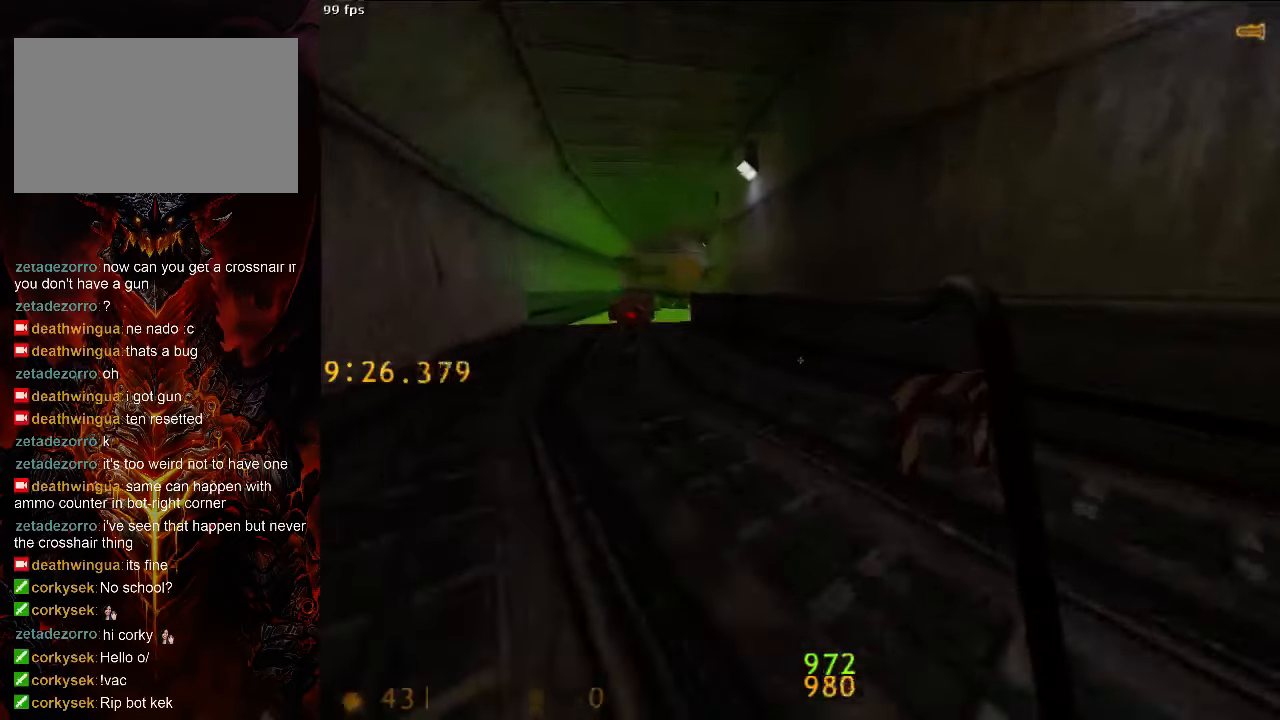
{"keys": ["a", "space"], "mouse": [], "events": [[63, "a", "down"], [63, "d", "up"], [271, "a", "up"], [271, "d", "down"], [375, "a", "down"], [375, "d", "up"]]}
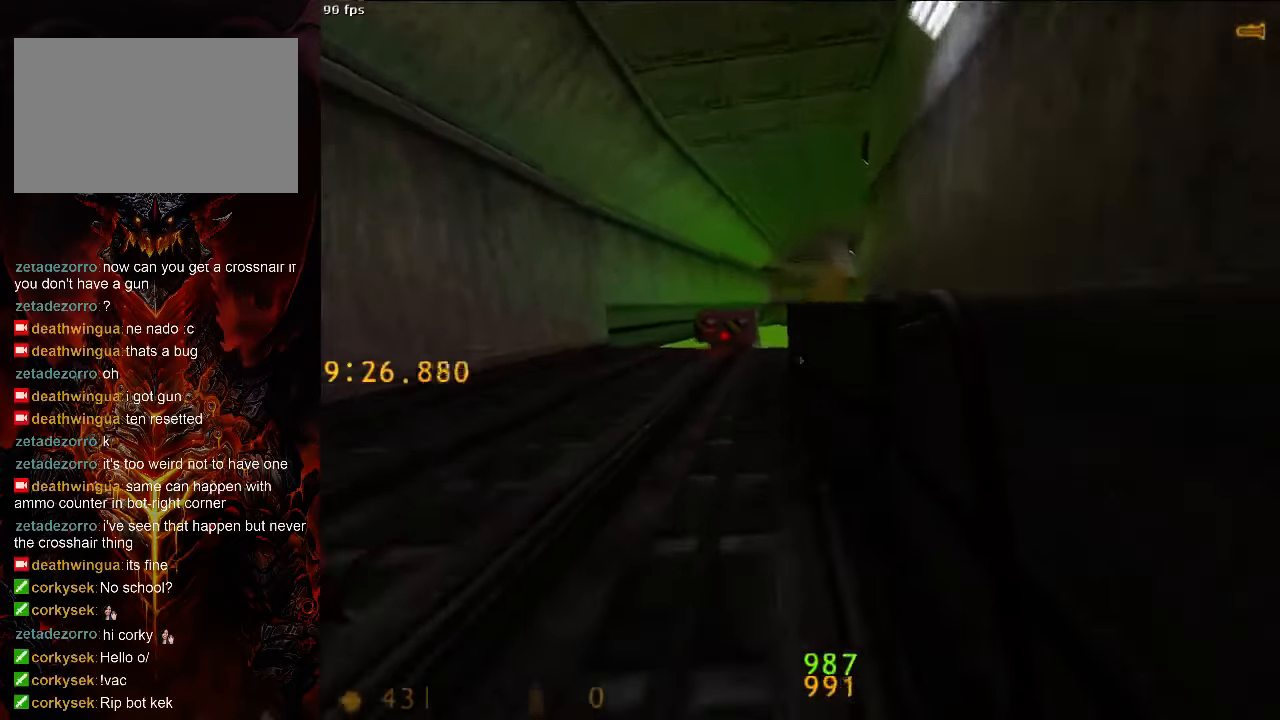
{"keys": ["d", "space"], "mouse": [], "events": [[396, "d", "down"], [438, "a", "up"]]}
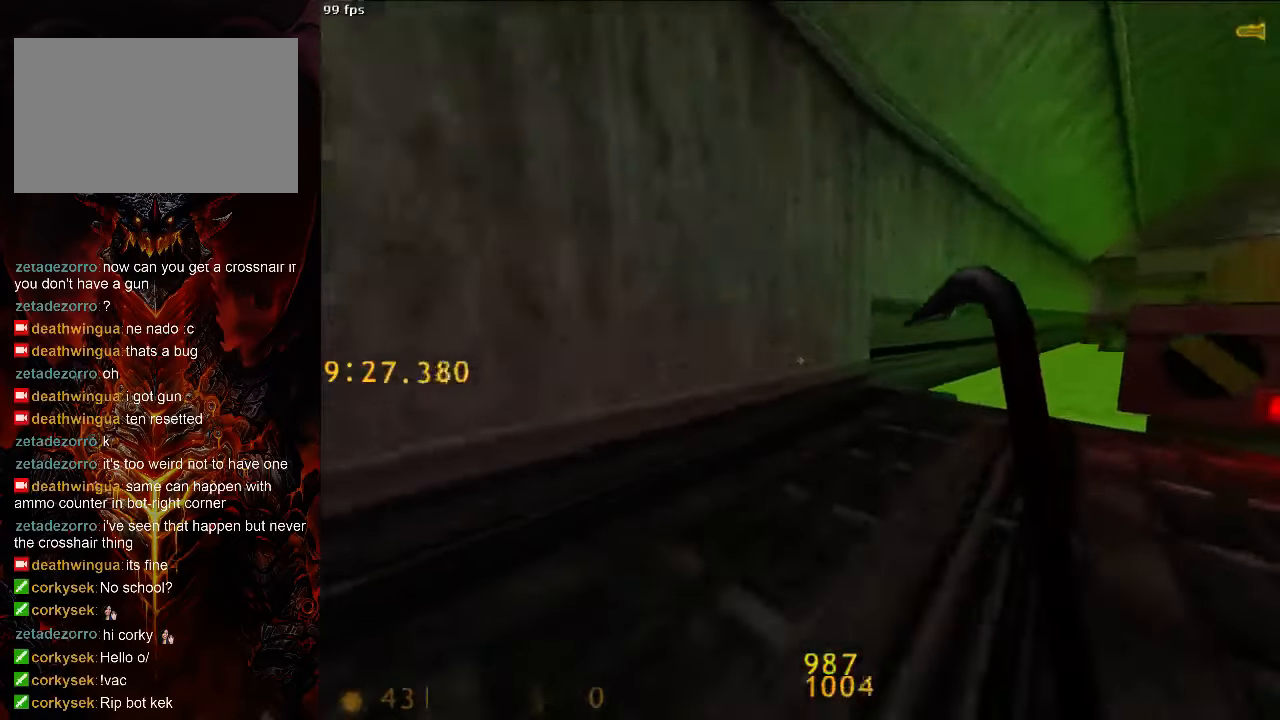
{"keys": ["d", "space"], "mouse": [], "events": [[271, "tab", "down"], [354, "tab", "up"]]}
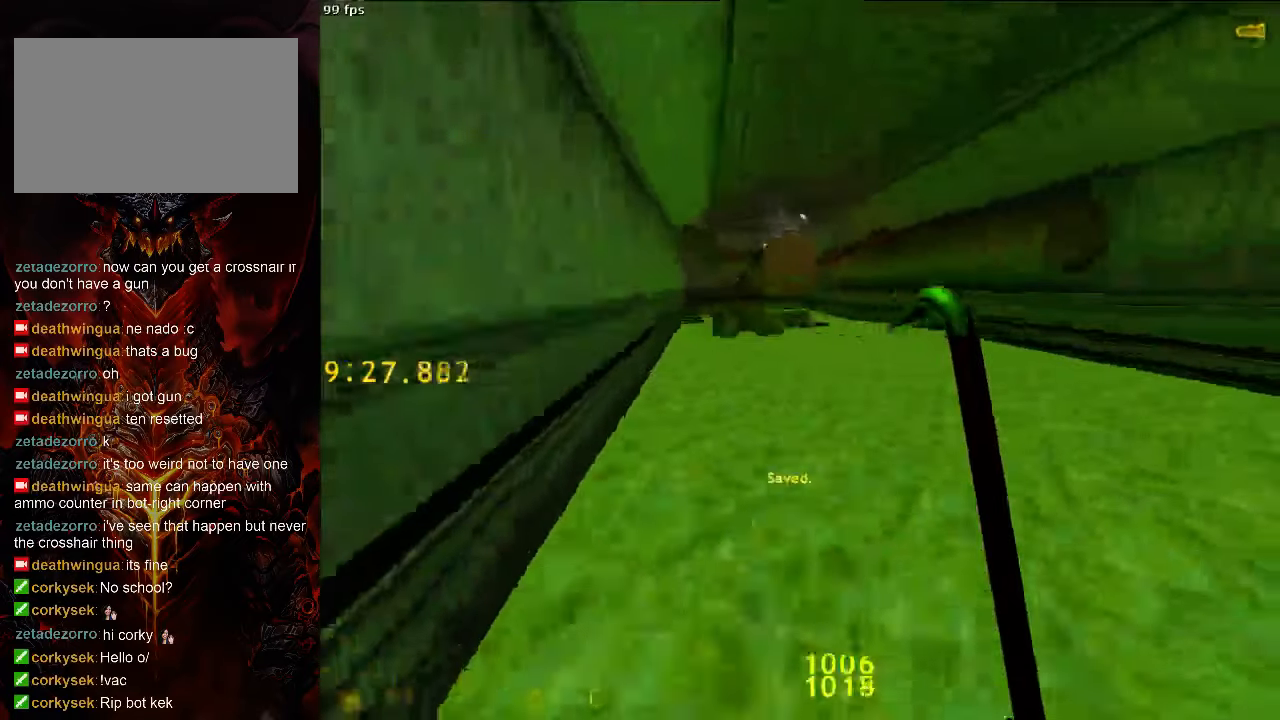
{"keys": ["a", "space"], "mouse": [], "events": [[104, "a", "down"], [125, "d", "up"]]}
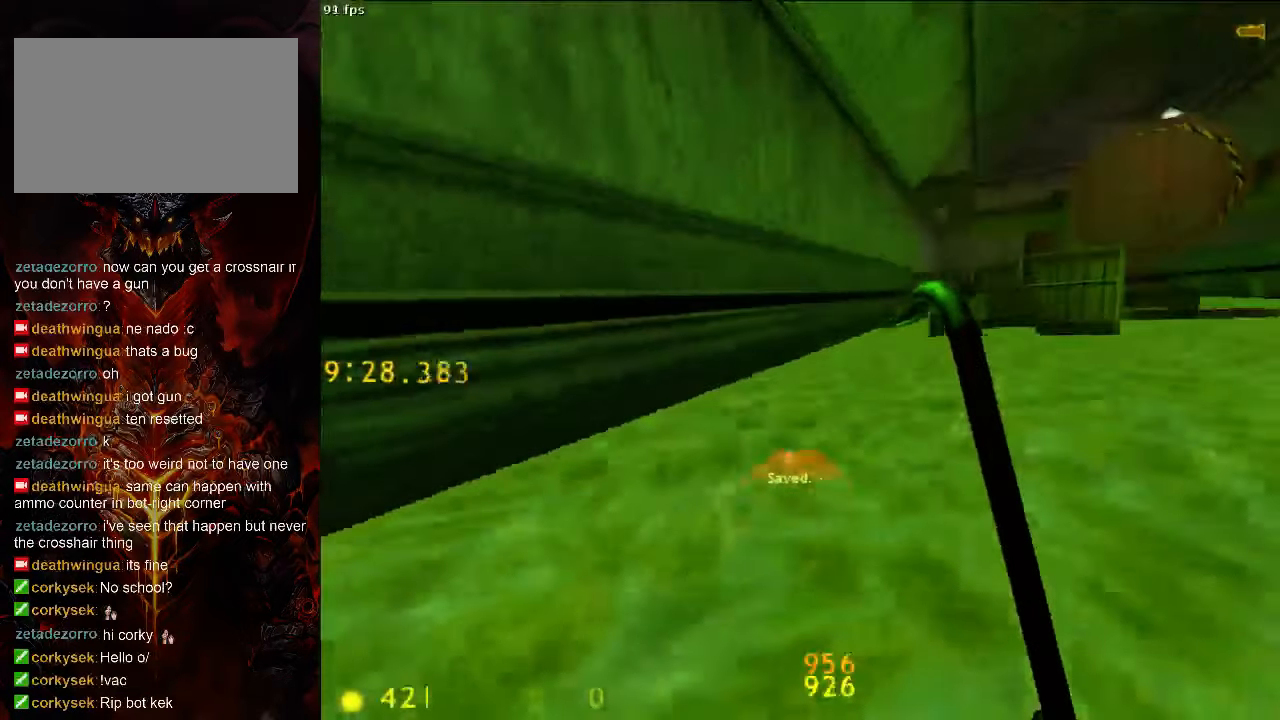
{"keys": ["d", "space"], "mouse": [], "events": [[21, "a", "up"], [21, "d", "down"]]}
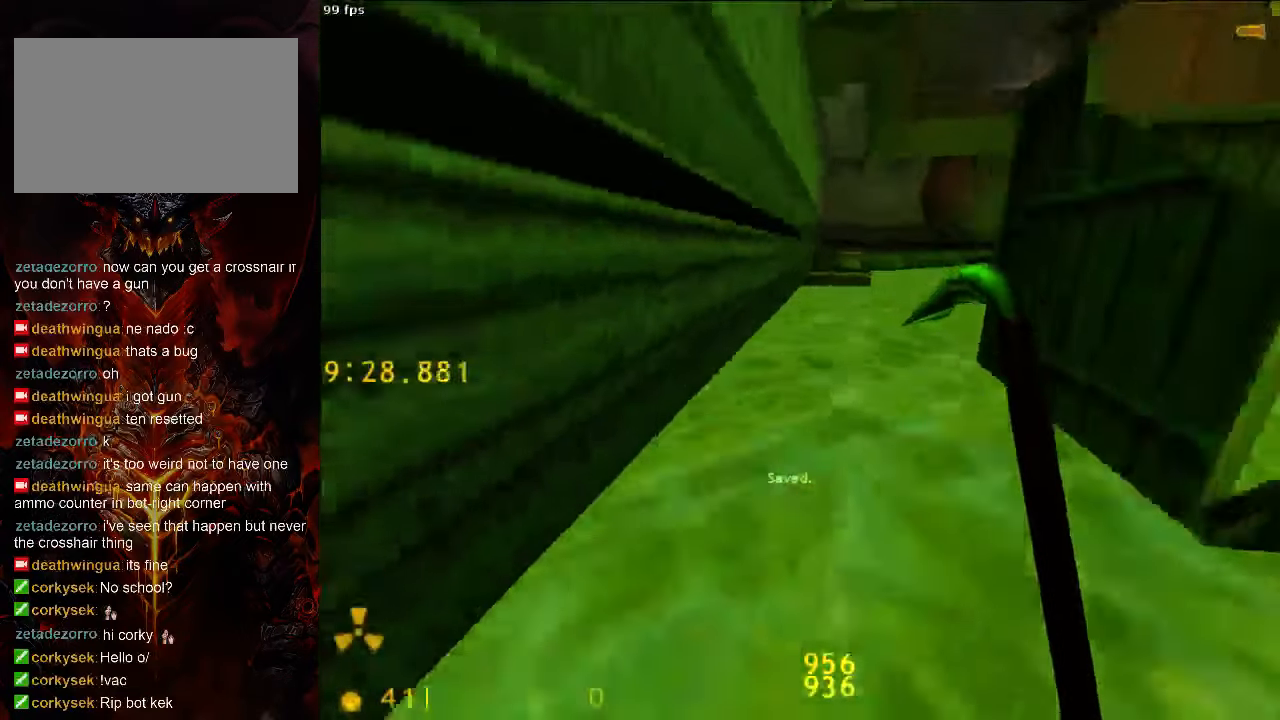
{"keys": ["ctrl", "s"], "mouse": [], "events": [[125, "d", "up"], [167, "ctrl", "down"], [167, "space", "up"], [250, "s", "down"]]}
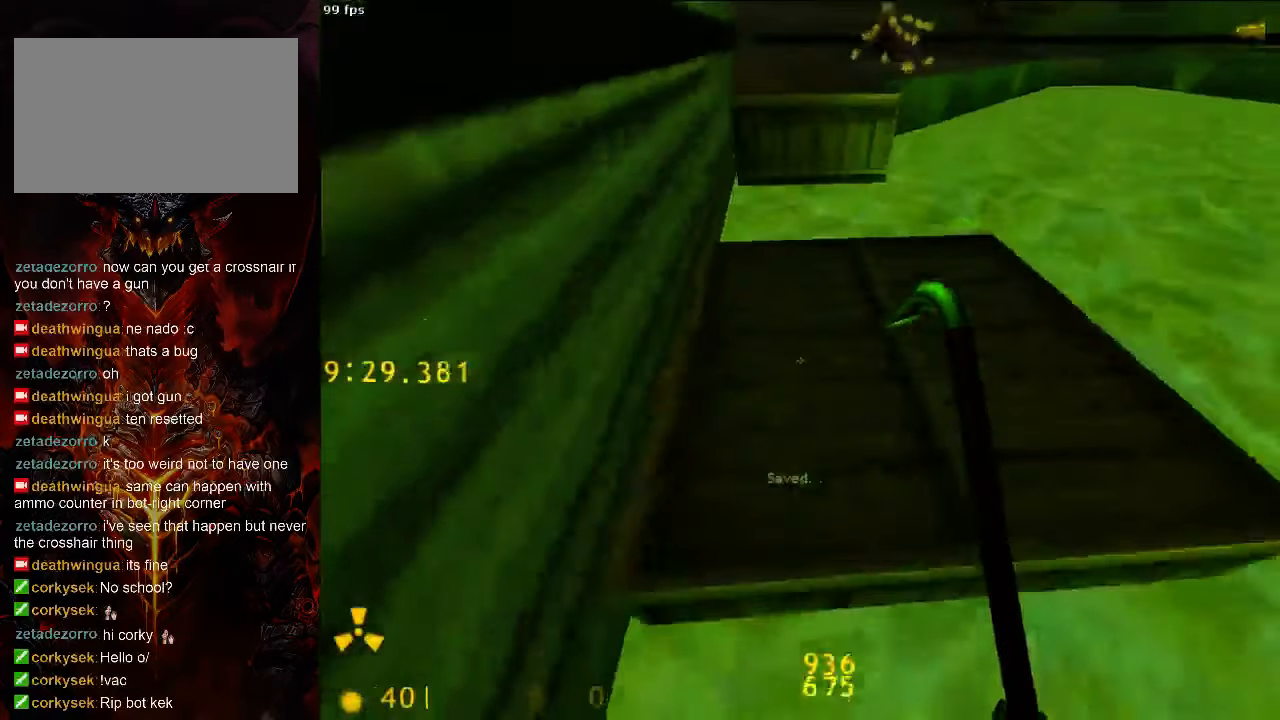
{"keys": [], "mouse": [], "events": [[208, "ctrl", "up"], [396, "s", "up"]]}
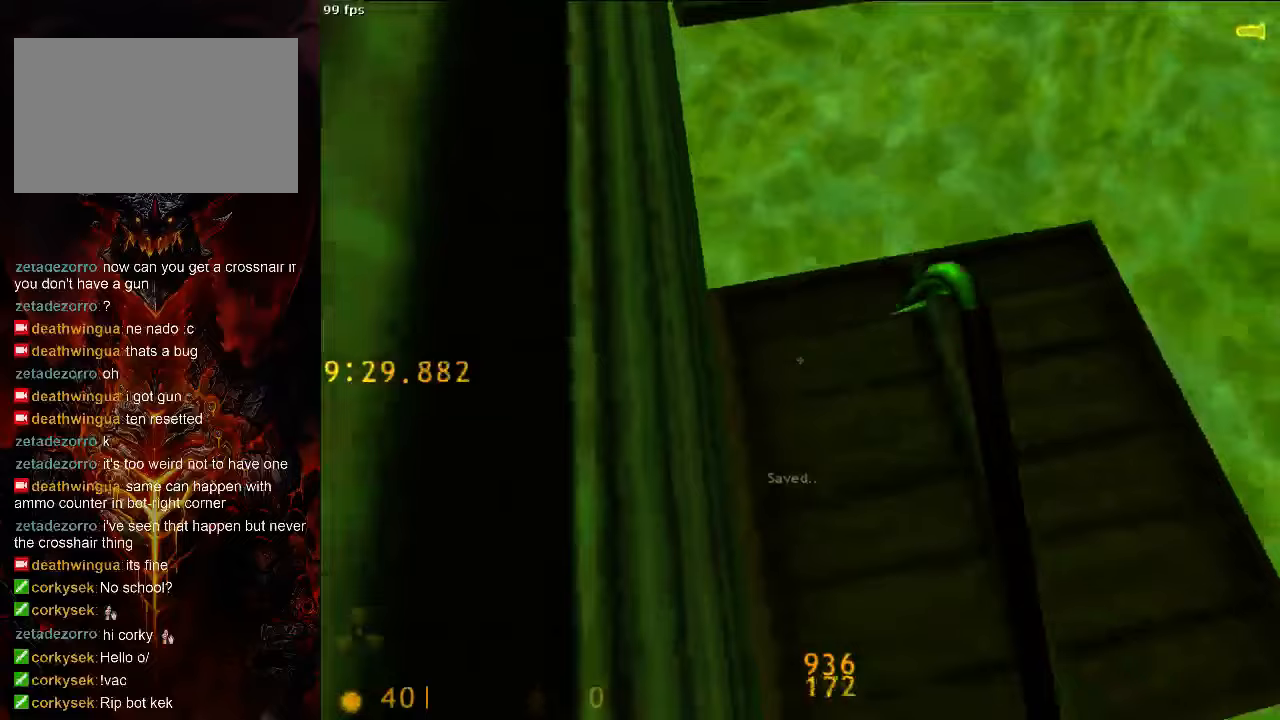
{"keys": ["space"], "mouse": [], "events": [[146, "w", "down"], [313, "a", "down"], [375, "space", "down"], [438, "w", "up"], [479, "a", "up"]]}